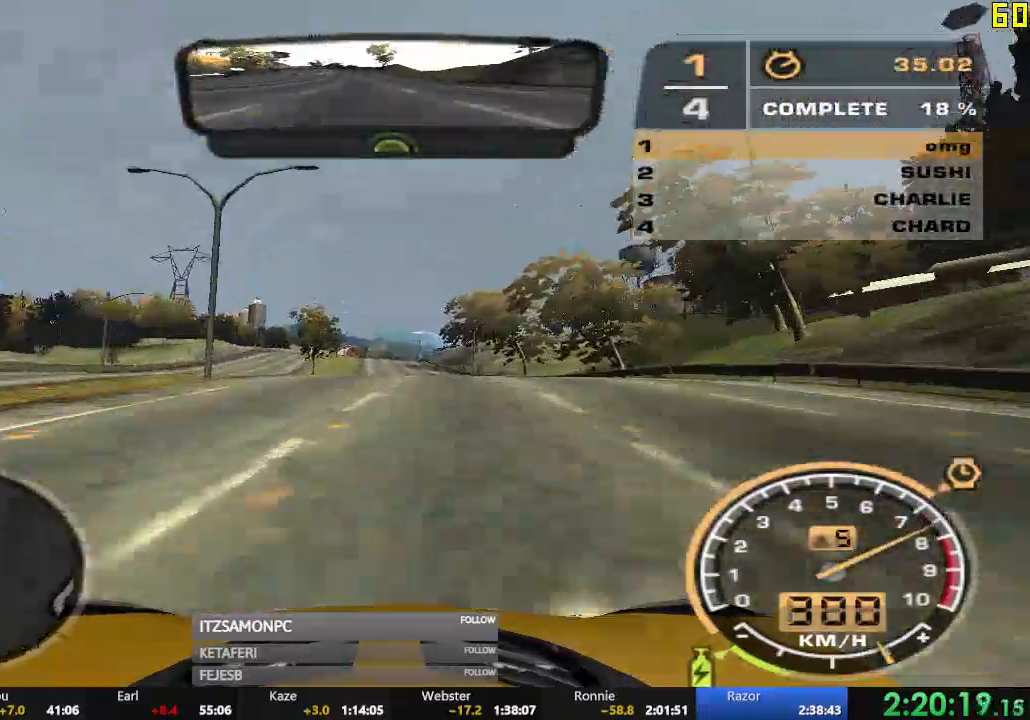
Gameplay with a controller (Xbox layout); each line is a JSON object with the inputs held at the frame after it. "events" lists button and stick changes between this image and that frame as [ms after this image, input, new state], when the widget could be followed in between. Not read: SHARE right_stick.
{"buttons": ["R2"], "left_stick": "center", "events": [[17, "left_stick", "right"], [134, "left_stick", "center"]]}
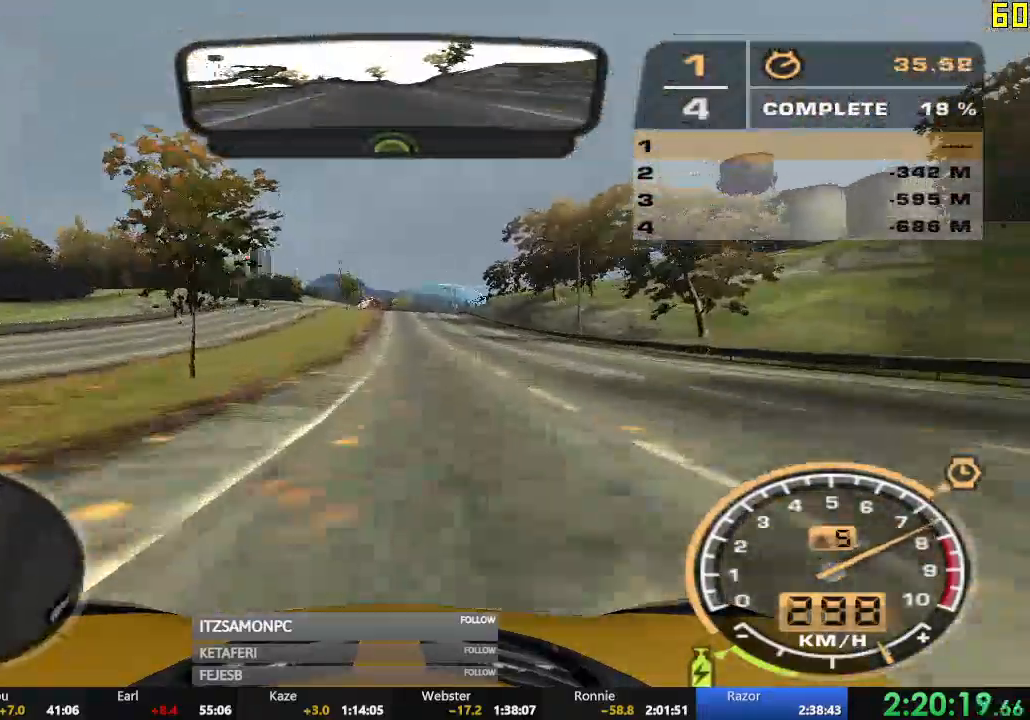
{"buttons": ["R2"], "left_stick": "center", "events": []}
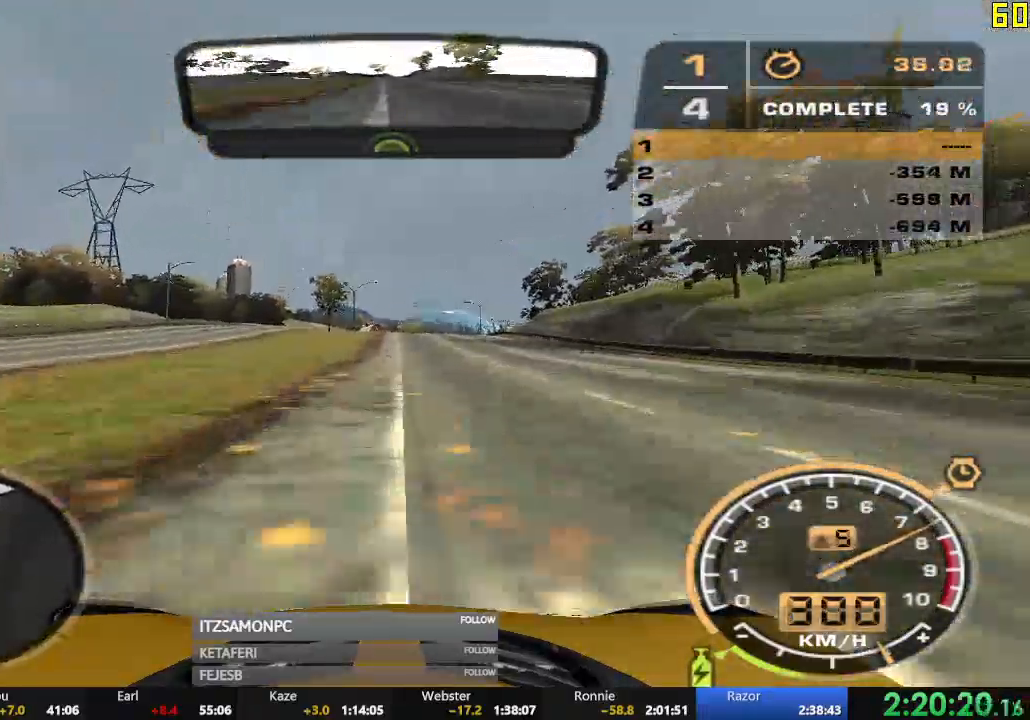
{"buttons": ["R2"], "left_stick": "center", "events": []}
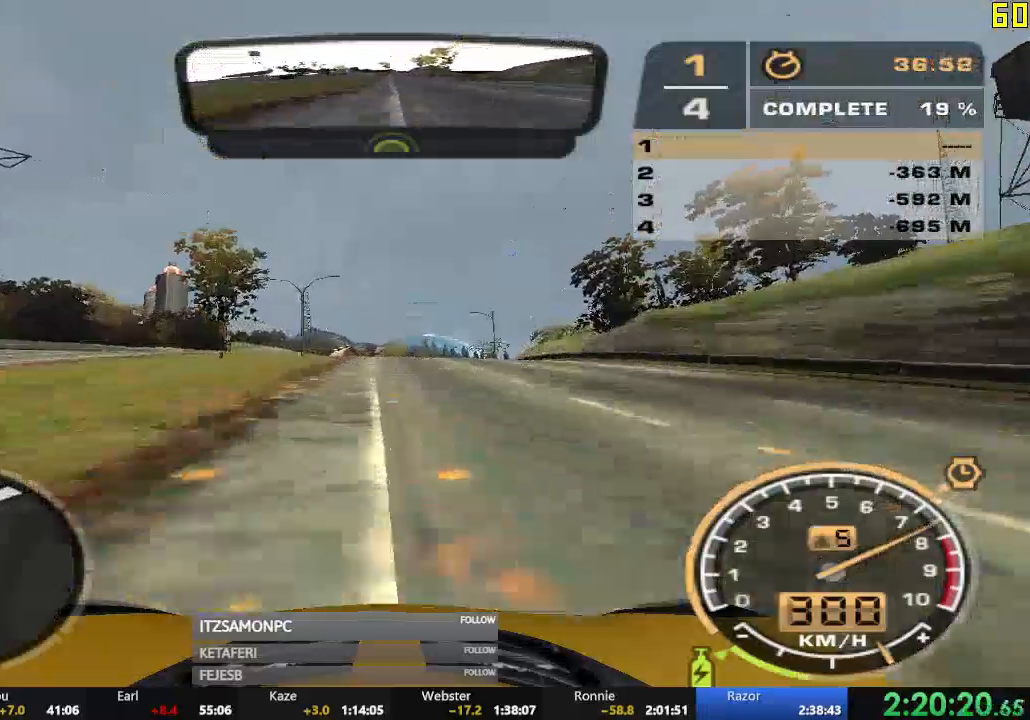
{"buttons": ["R2"], "left_stick": "center", "events": []}
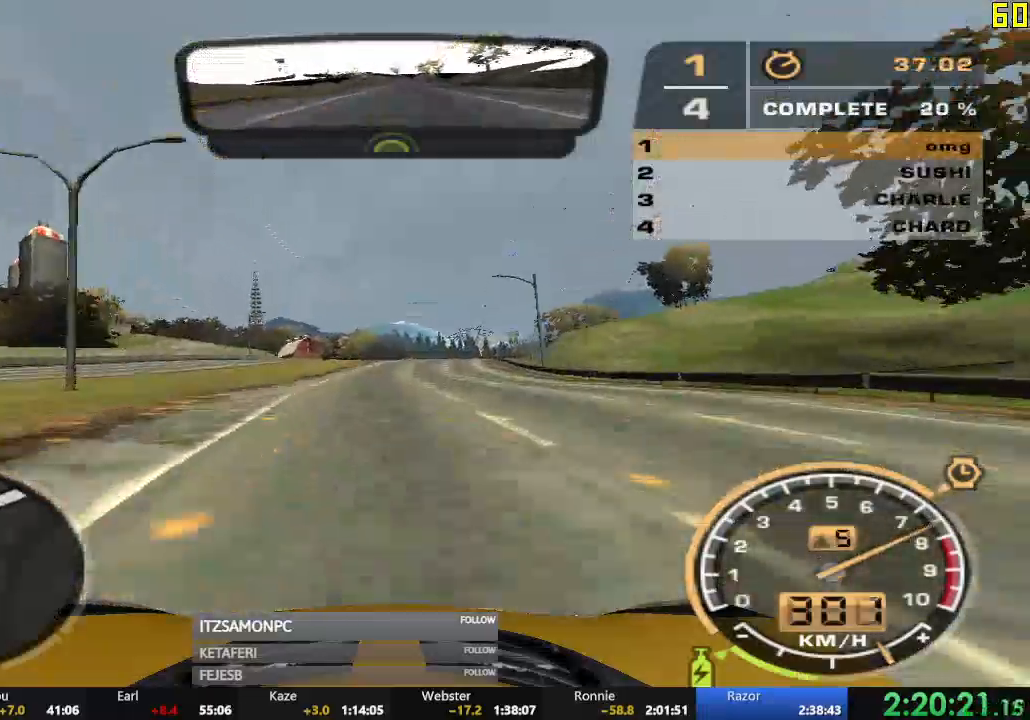
{"buttons": ["R2"], "left_stick": "center", "events": []}
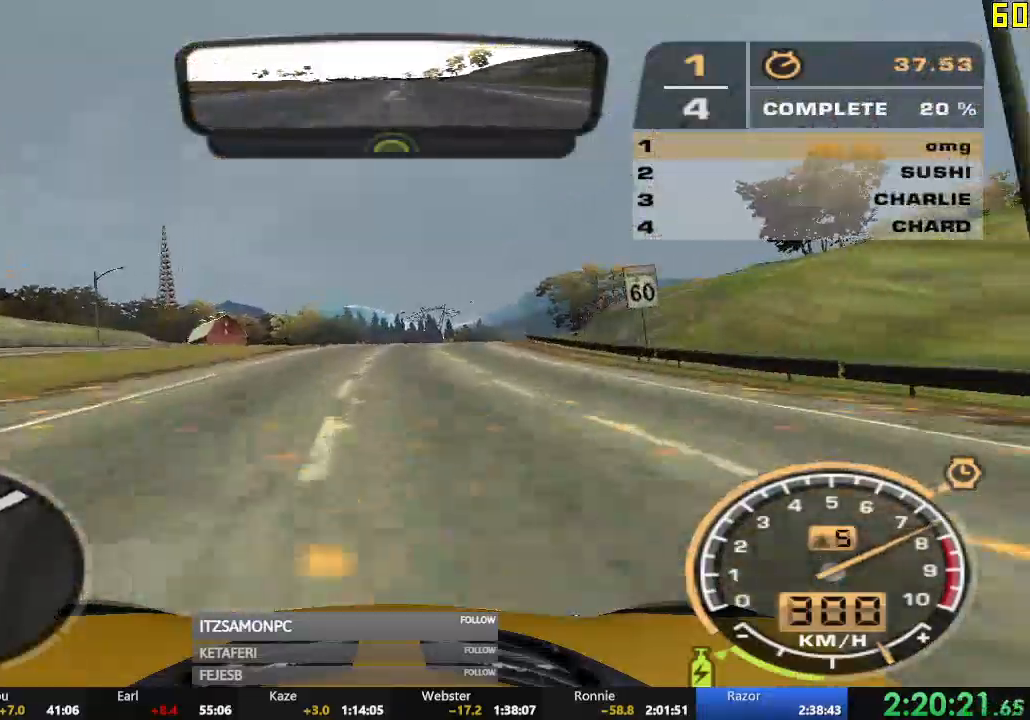
{"buttons": ["R2"], "left_stick": "center", "events": [[183, "left_stick", "right"], [383, "left_stick", "center"]]}
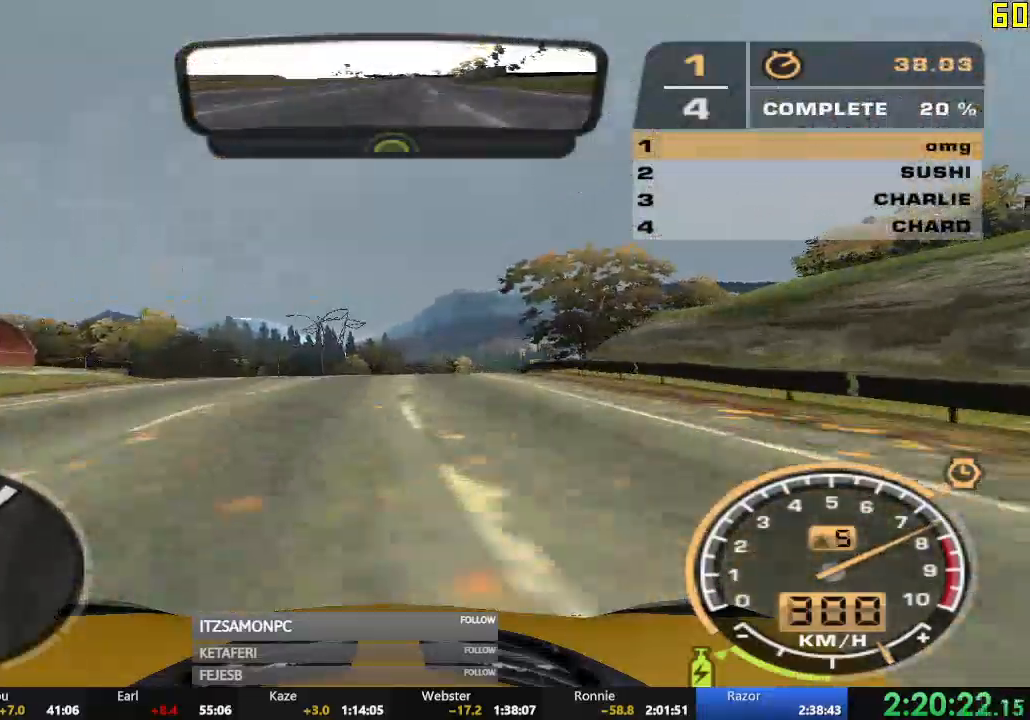
{"buttons": ["R2"], "left_stick": "center", "events": [[167, "left_stick", "right"], [367, "left_stick", "center"]]}
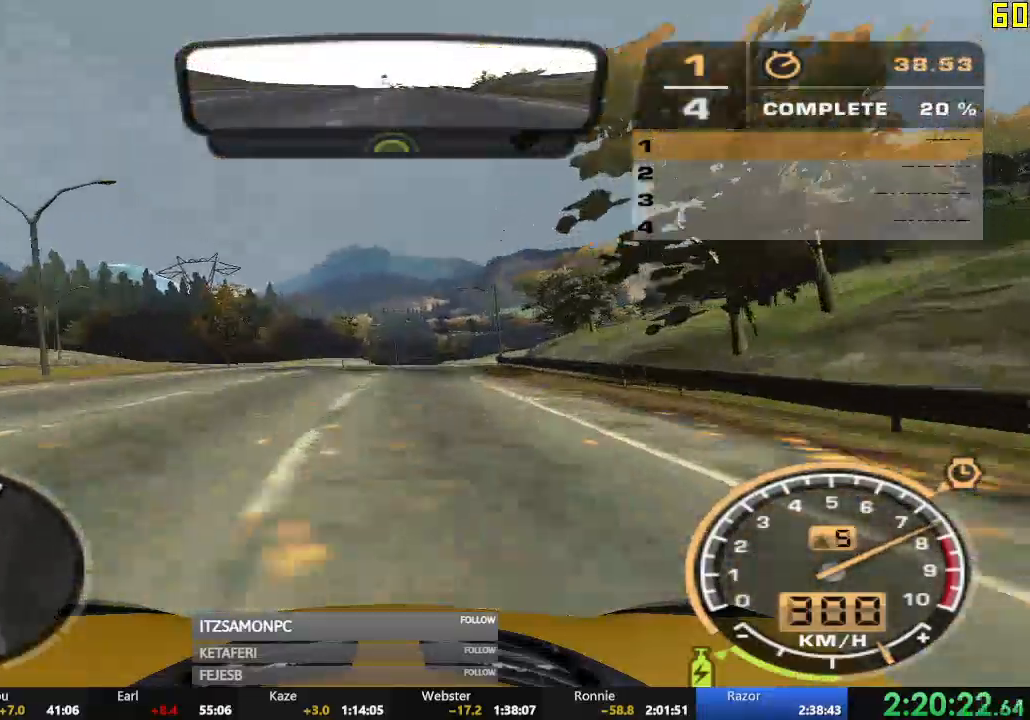
{"buttons": ["R2"], "left_stick": "center", "events": [[16, "left_stick", "right"], [150, "left_stick", "center"], [383, "left_stick", "right"], [483, "left_stick", "center"]]}
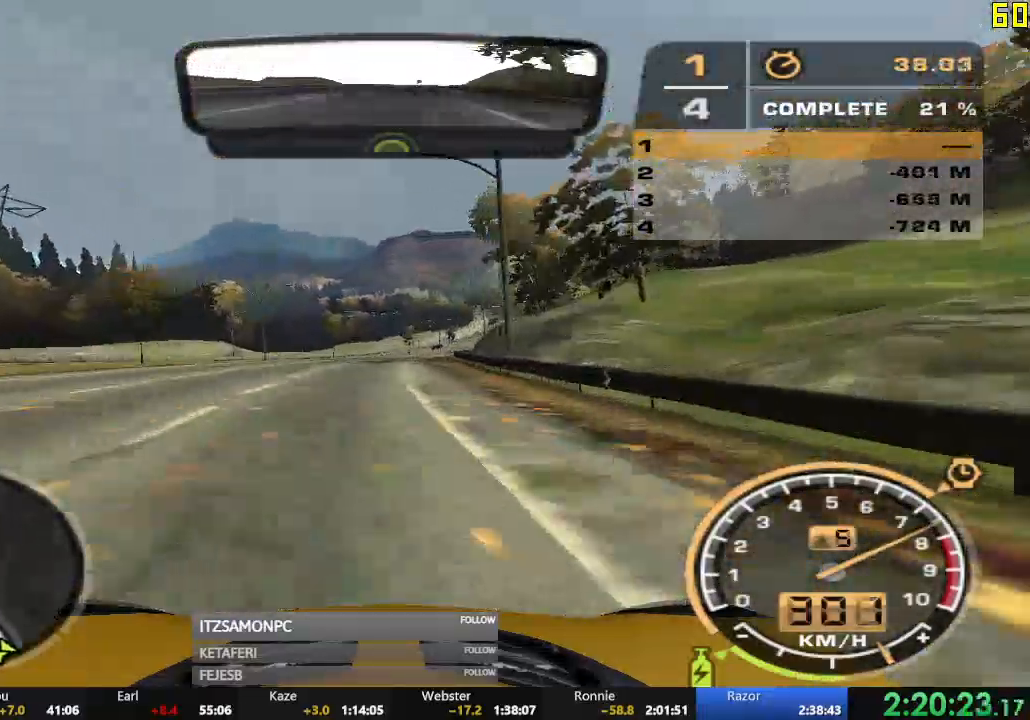
{"buttons": ["A", "R2"], "left_stick": "center", "events": [[250, "A", "down"], [400, "left_stick", "left"], [484, "left_stick", "center"]]}
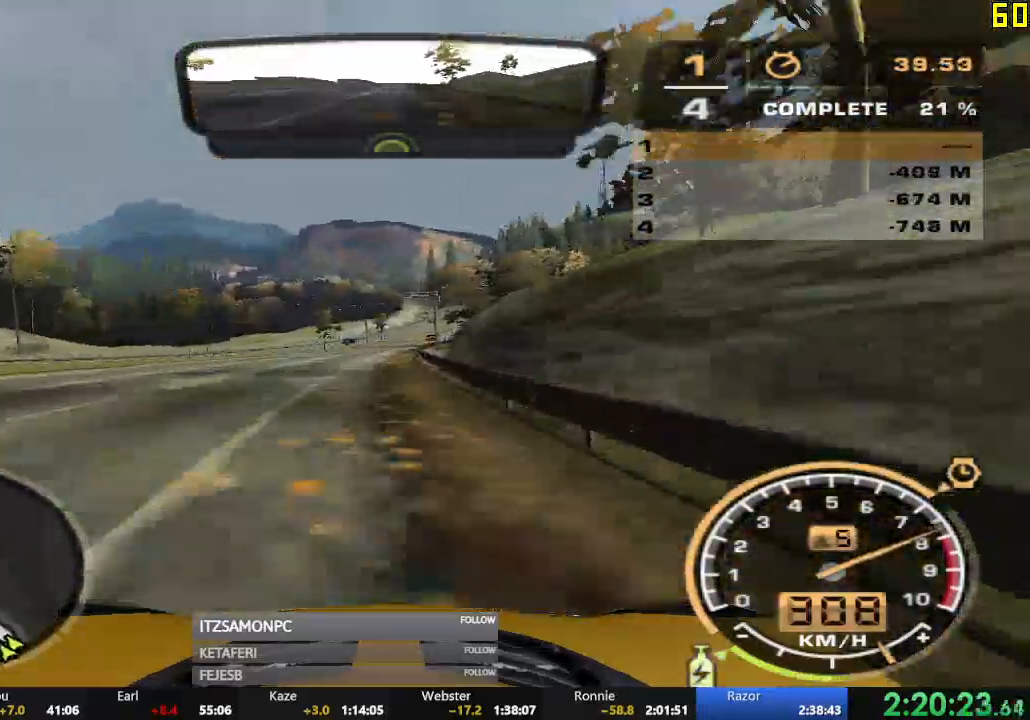
{"buttons": ["A", "R2"], "left_stick": "center", "events": []}
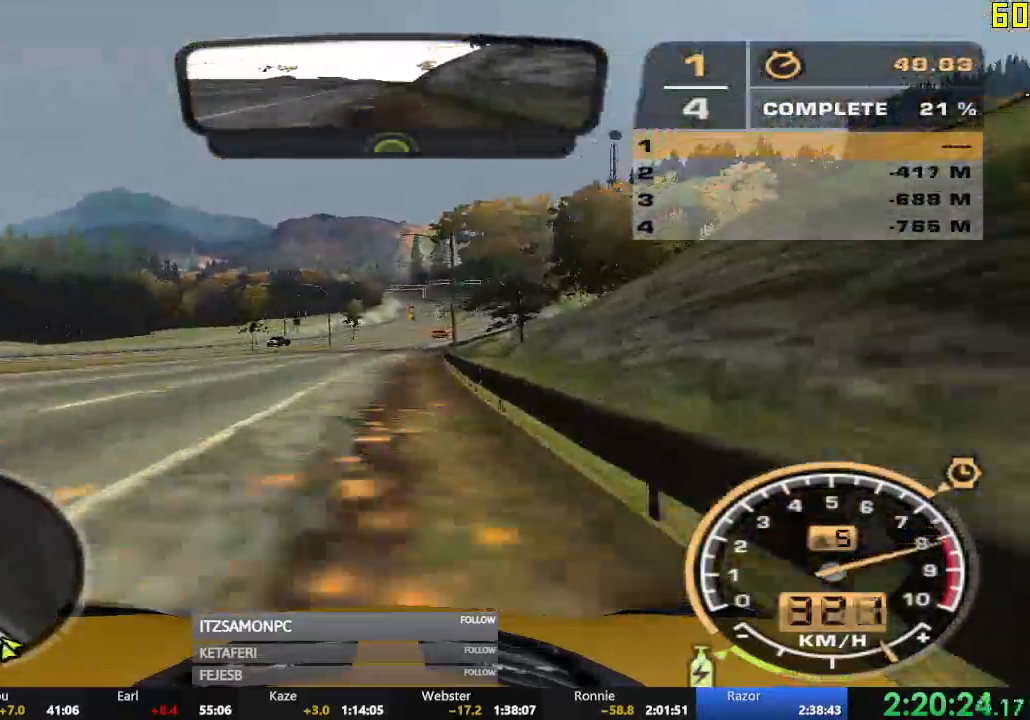
{"buttons": ["R2"], "left_stick": "center", "events": [[100, "left_stick", "right"], [200, "A", "up"], [200, "left_stick", "center"]]}
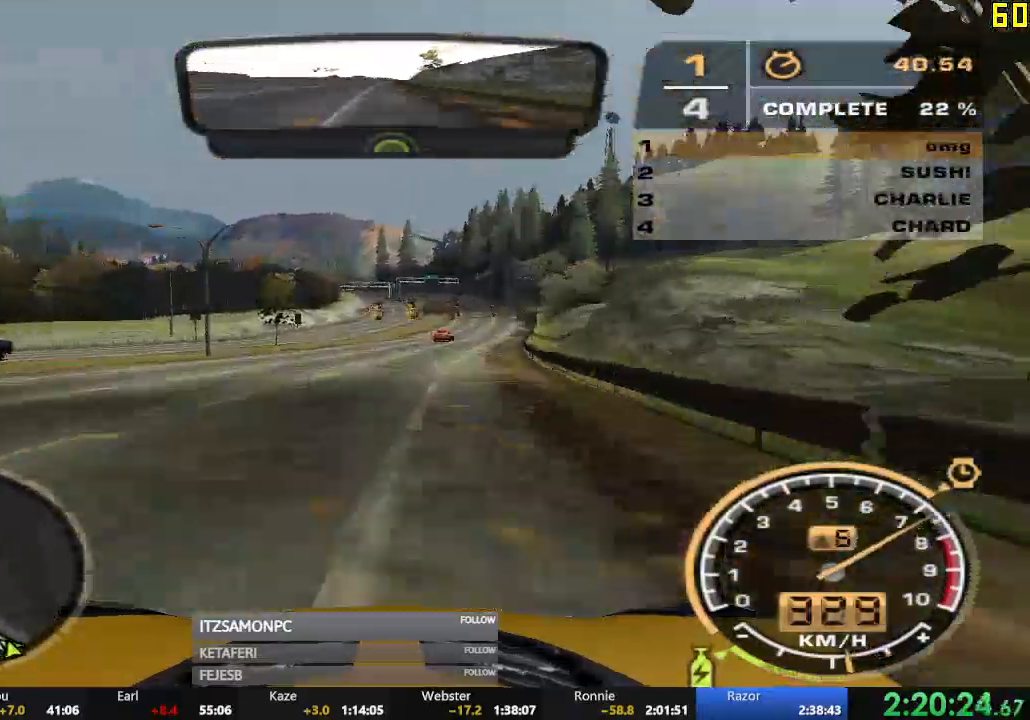
{"buttons": ["R2"], "left_stick": "center", "events": [[16, "left_stick", "left"], [116, "left_stick", "center"]]}
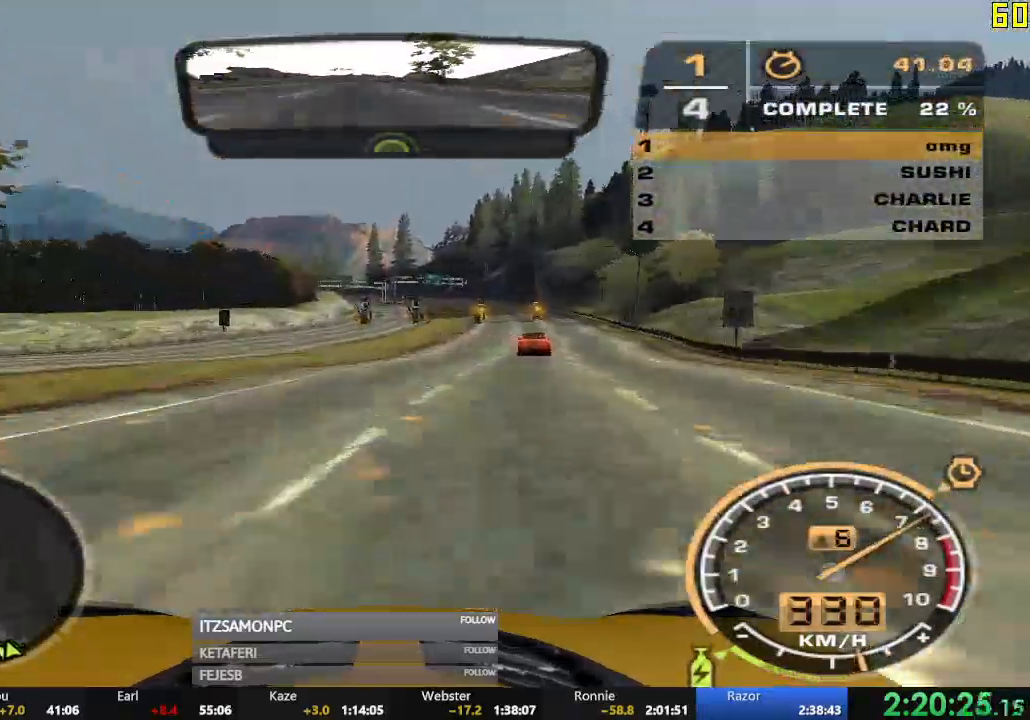
{"buttons": ["R2"], "left_stick": "center"}
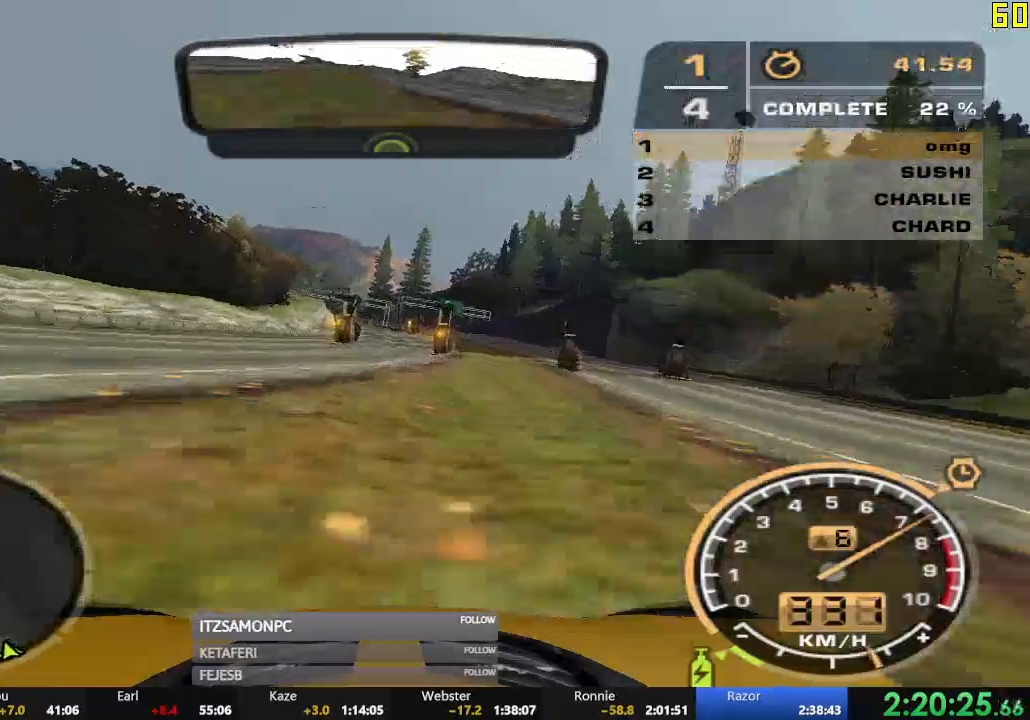
{"buttons": ["R2"], "left_stick": "center", "events": []}
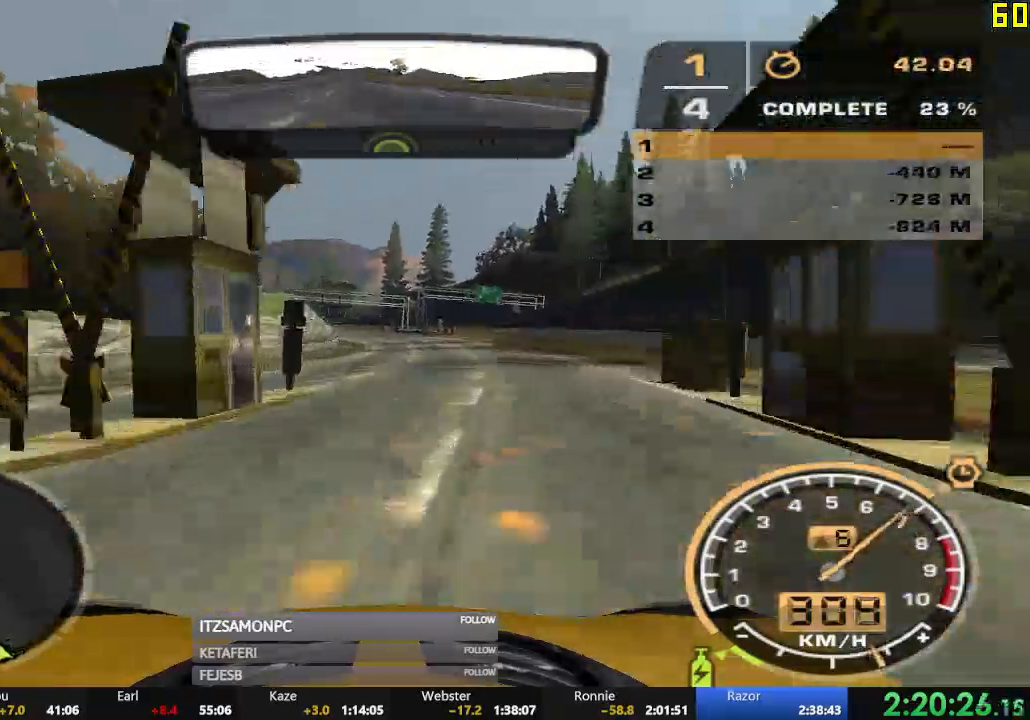
{"buttons": ["R2"], "left_stick": "center", "events": []}
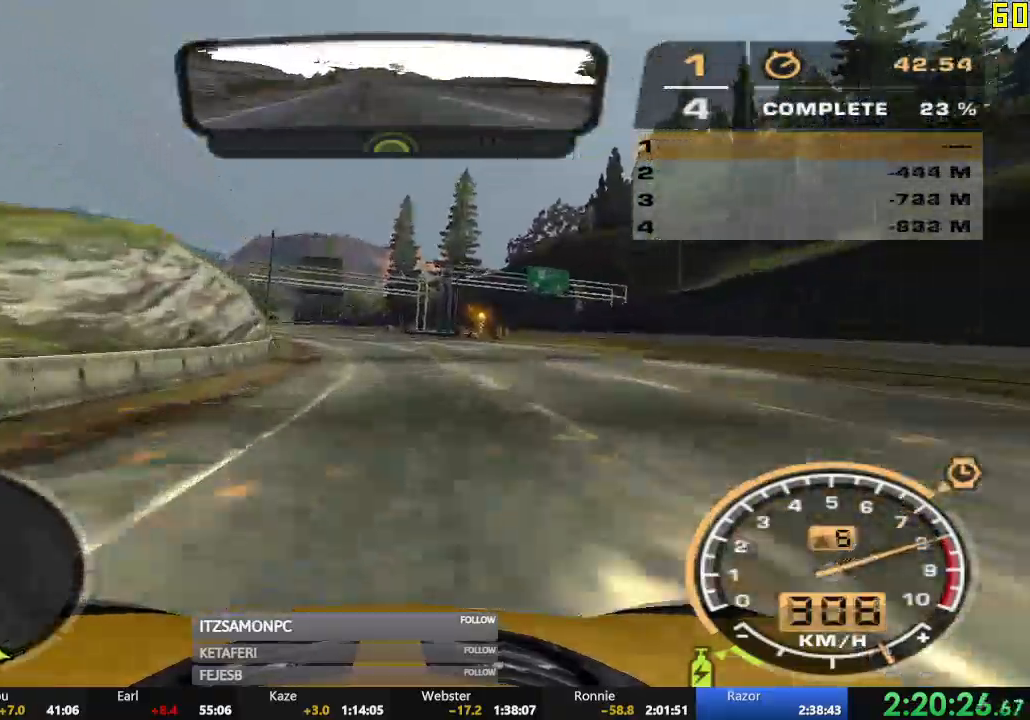
{"buttons": ["R2"], "left_stick": "left", "events": [[16, "left_stick", "left"]]}
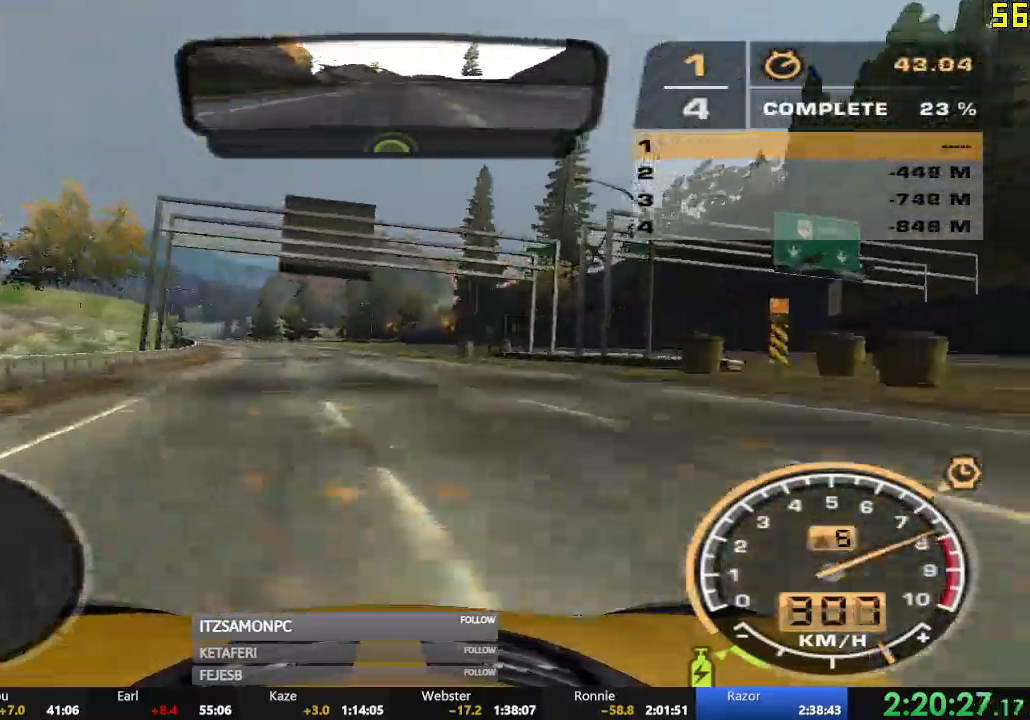
{"buttons": ["R2"], "left_stick": "center", "events": [[217, "left_stick", "center"]]}
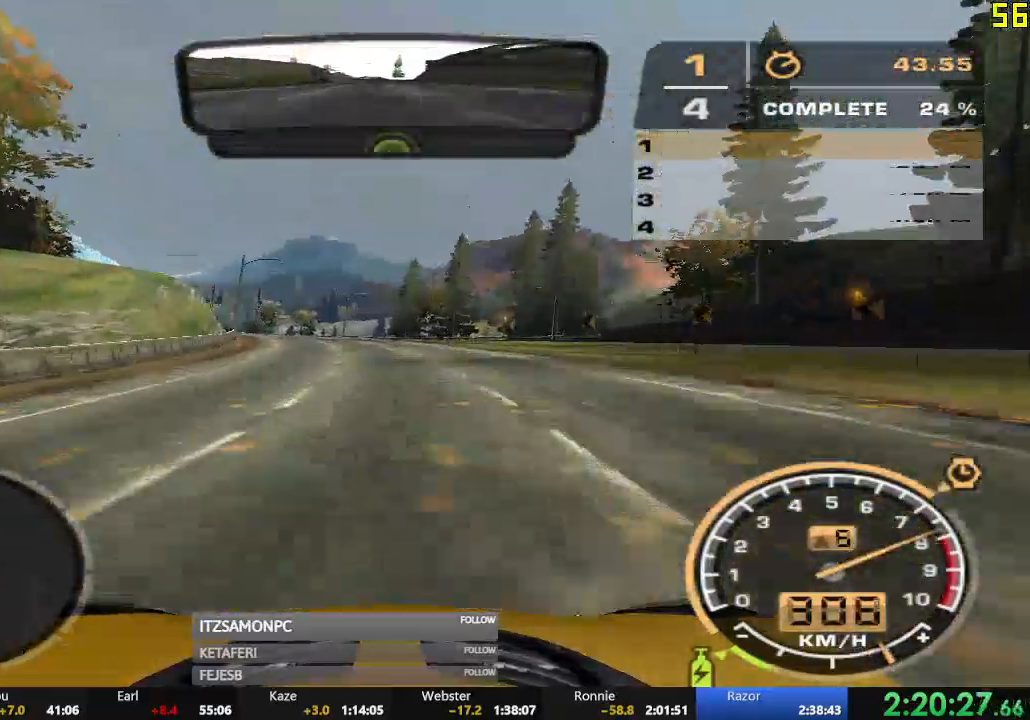
{"buttons": ["R2"], "left_stick": "center", "events": []}
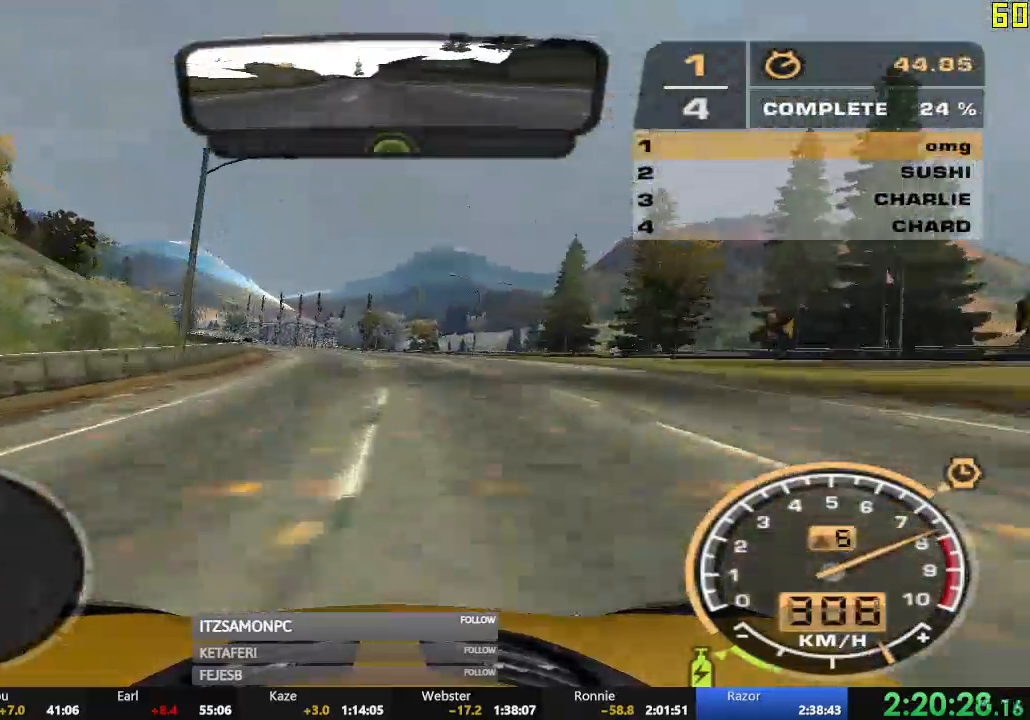
{"buttons": ["R2"], "left_stick": "center", "events": [[250, "L2", "down"], [367, "L2", "up"]]}
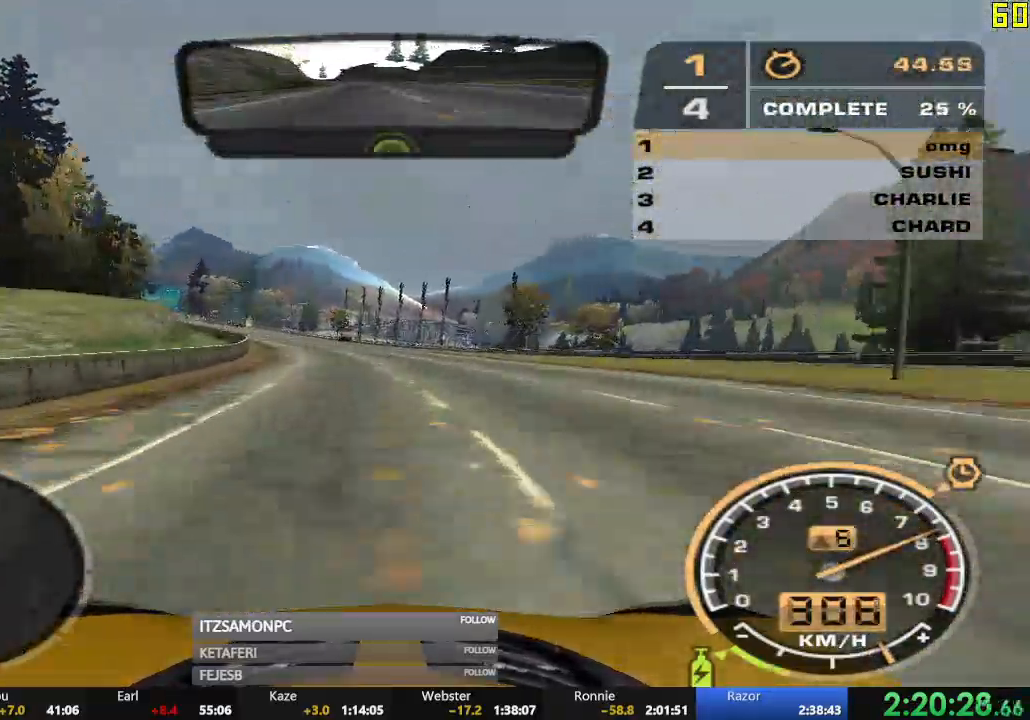
{"buttons": ["R2"], "left_stick": "left", "events": [[417, "left_stick", "left"]]}
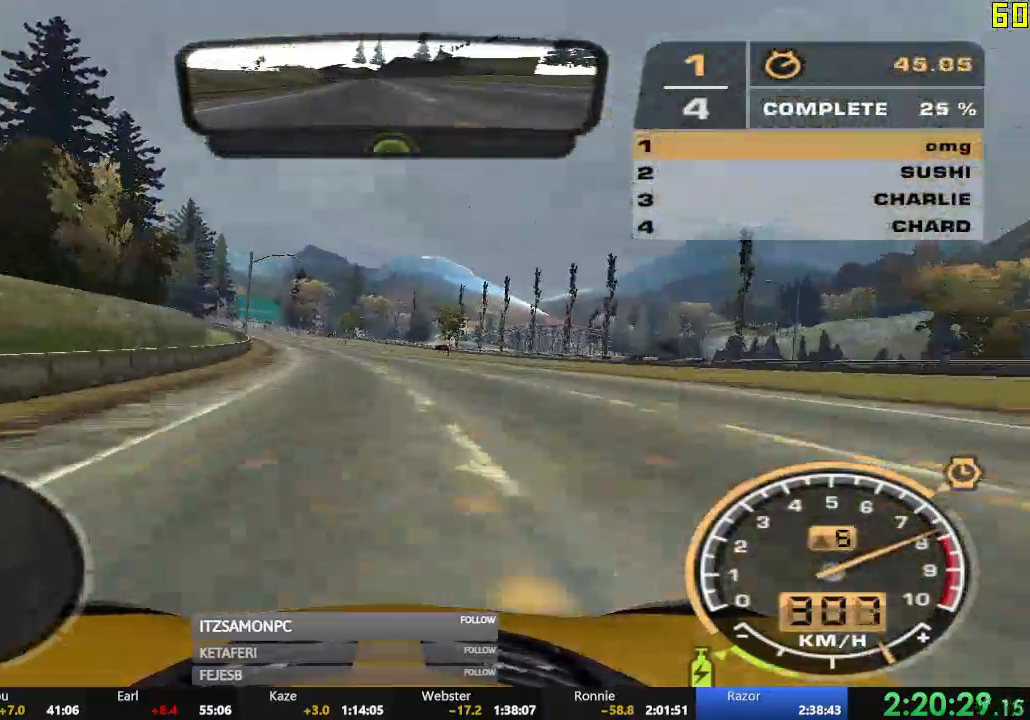
{"buttons": ["R2"], "left_stick": "center", "events": [[501, "left_stick", "center"]]}
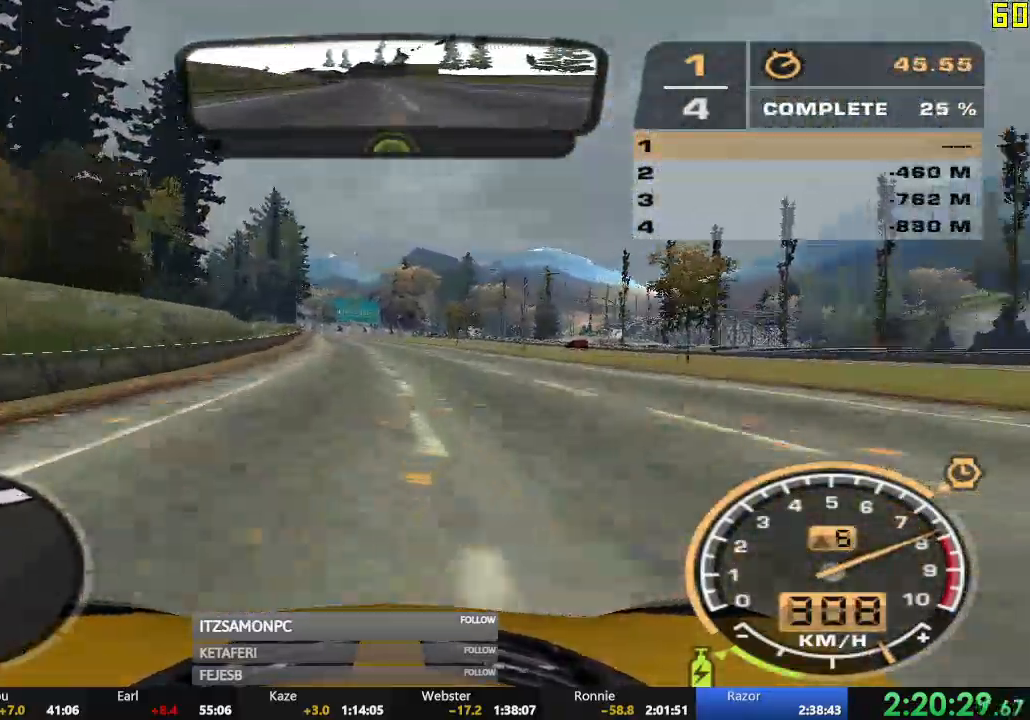
{"buttons": ["R2"], "left_stick": "center"}